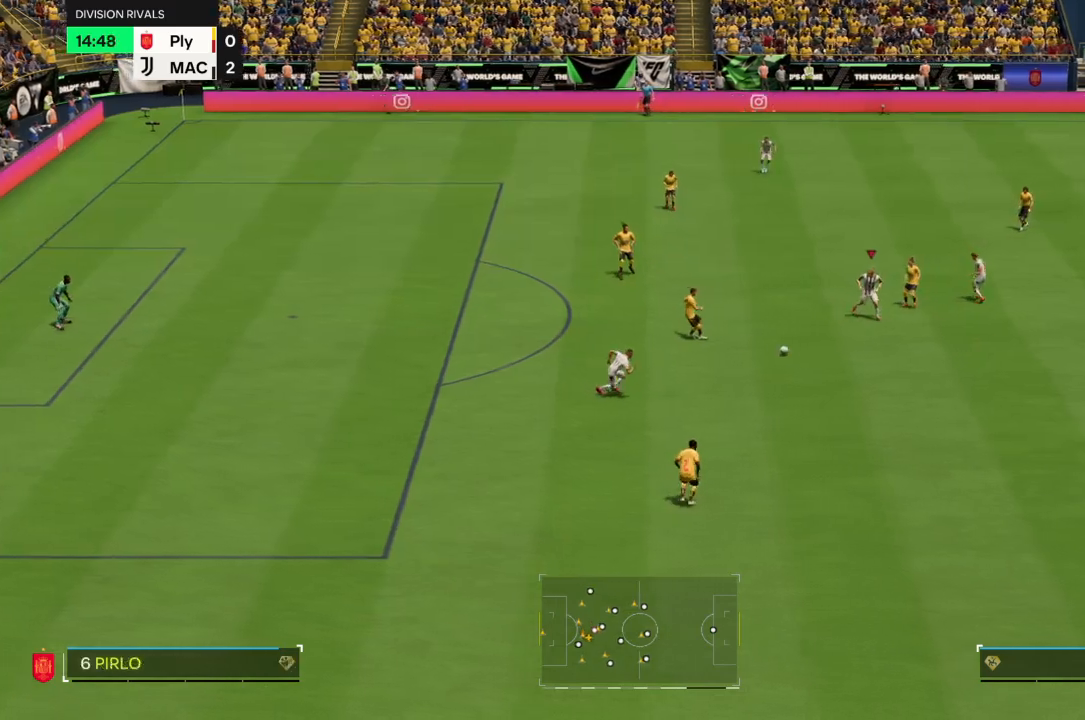
Gameplay with a controller (PlayStation layout); each line is a JSON object with the inputs held at the frame after it. "events" lists button and stick changes between this image and that frame as [ms after this image, input, new state], when the widget could be followed in between. Not read: L3.
{"buttons": ["R2"], "left_stick": "down-left", "right_stick": "center", "events": [[33, "CIRCLE", "down"], [200, "CIRCLE", "up"], [334, "L1", "down"], [434, "left_stick", "down-left"], [467, "L1", "up"]]}
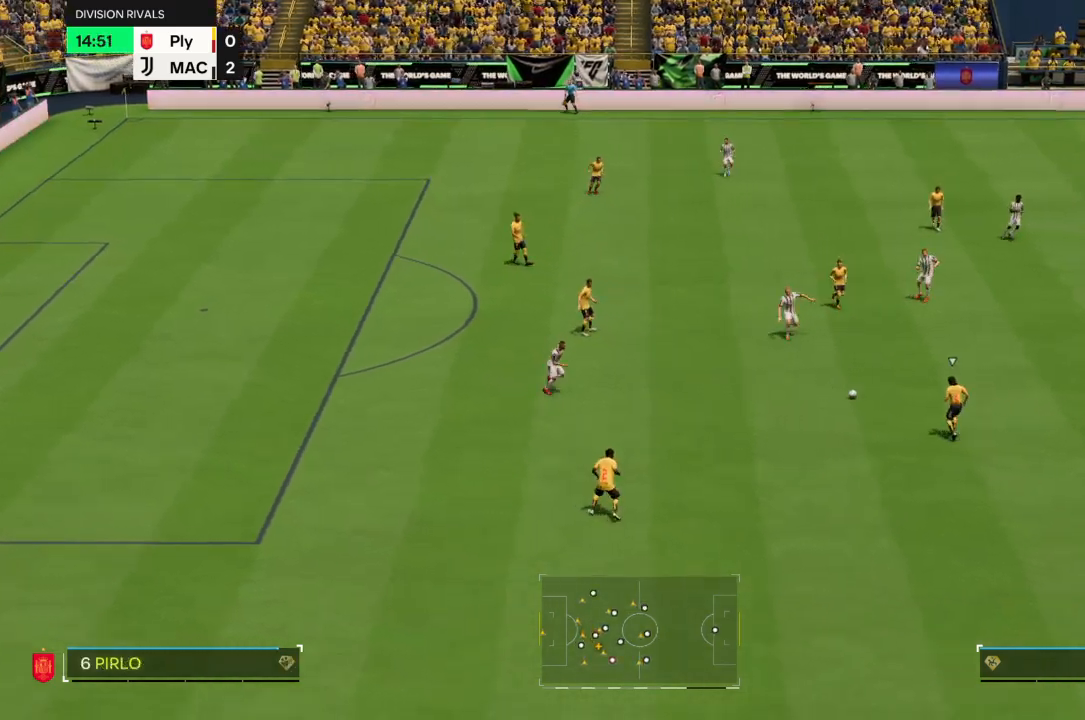
{"buttons": ["R2"], "left_stick": "up-left", "right_stick": "center", "events": [[33, "left_stick", "left"], [166, "left_stick", "up-left"]]}
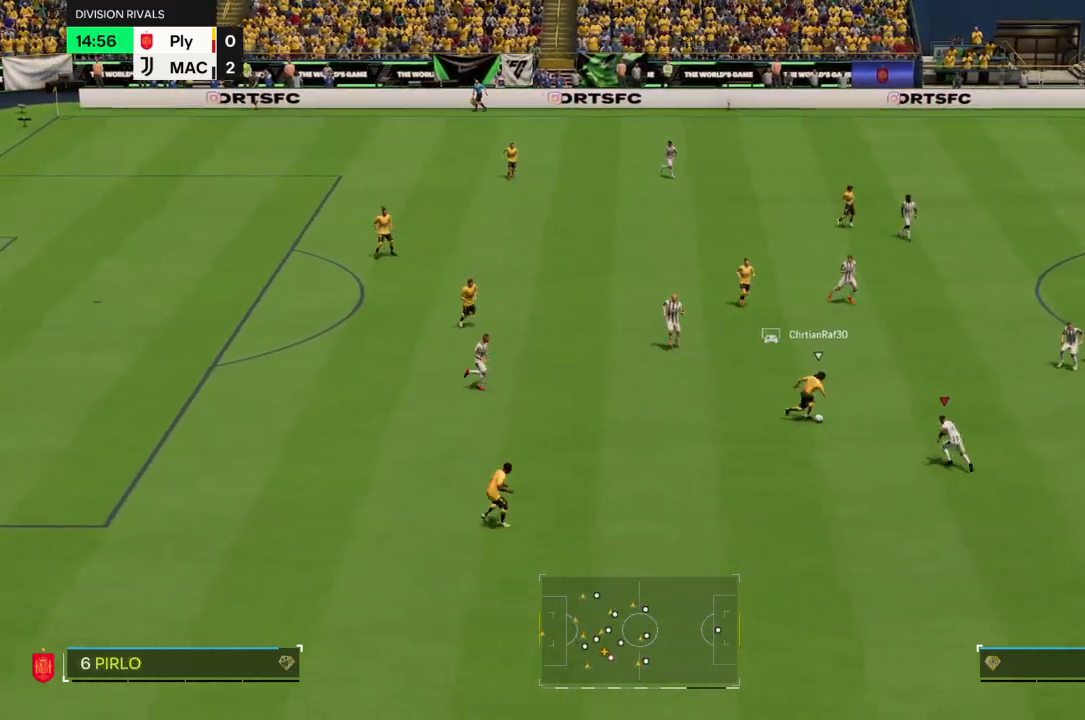
{"buttons": ["R2"], "left_stick": "up-left", "right_stick": "center", "events": [[67, "left_stick", "up"], [334, "CIRCLE", "down"], [334, "left_stick", "up-left"], [467, "CIRCLE", "up"]]}
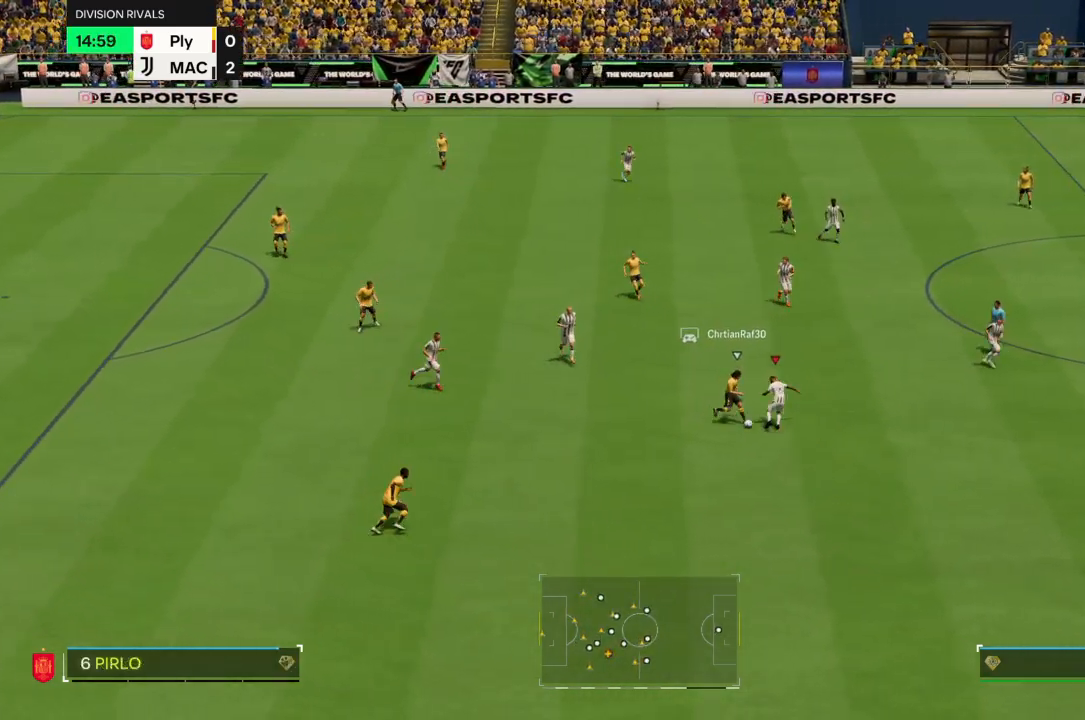
{"buttons": [], "left_stick": "left", "right_stick": "center", "events": [[266, "R2", "up"], [433, "left_stick", "left"]]}